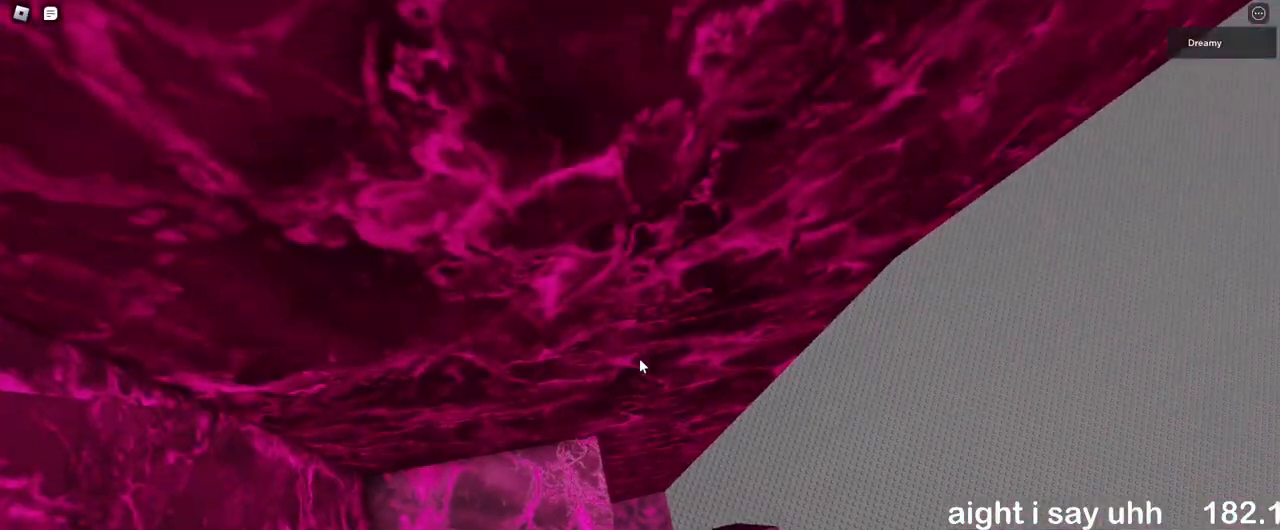
Gameplay with keyboard and mouse; each line is a JSON object with the keys and mouse buttons held at the frame after it. "events" lists presses ("down") and releases ("up") of "a", "ctrl", "d", "e", "q", "s", "shift", "space", "w", "mouse_left", "mouse_wheel", "mouse_right", "mouse_mb4" and "mouse_mb5" between this image and that frame as [ms after this image, input, new state], when the widget could be followed in between. "mouse_left", "mouse_wheel", "mouse_right", "mouse_mb4", "mouse_mb5" = the "left", "wheel", "right", "mb4", "mb5" buttons of the "mouse" list. No other keys are recorded. "wheel" means that the mouse wheel is clicked or scrolled. Mouse movement is not recorded.
{"keys": [], "mouse": ["right"], "events": [[33, "w", "down"], [100, "w", "up"]]}
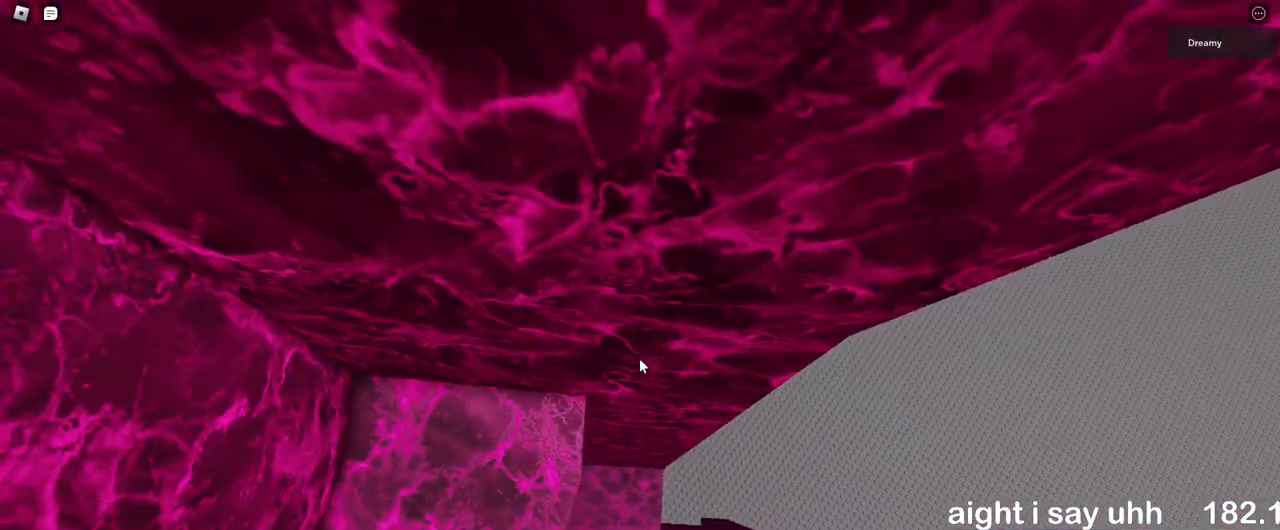
{"keys": [], "mouse": ["right"], "events": [[33, "w", "down"], [83, "w", "up"]]}
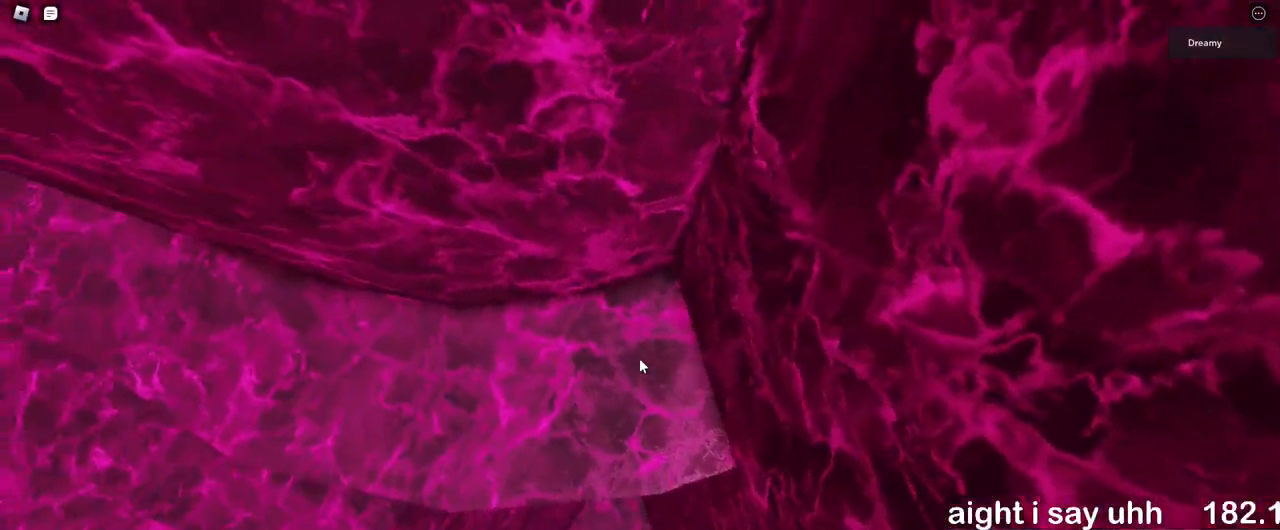
{"keys": [], "mouse": ["right"], "events": []}
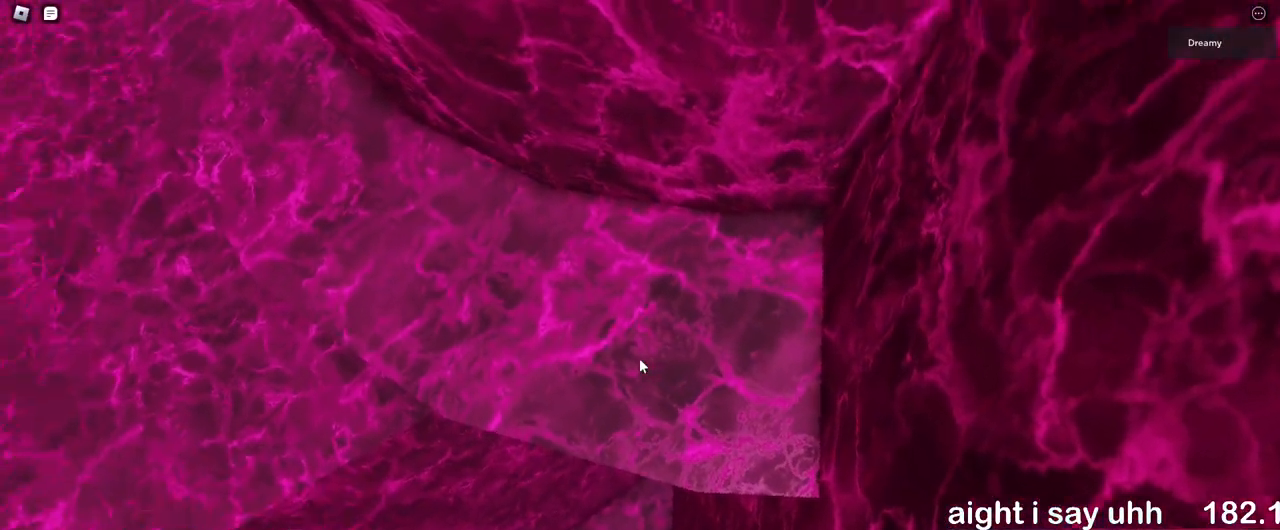
{"keys": [], "mouse": ["right"], "events": [[183, "mouse_right", "up"], [350, "mouse_right", "down"]]}
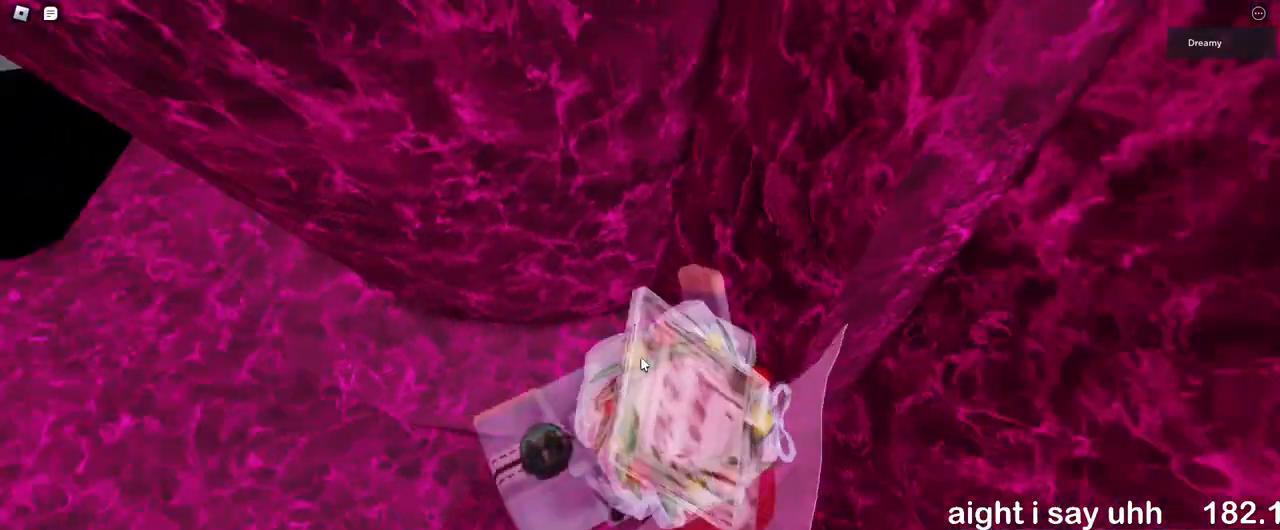
{"keys": ["d"], "mouse": ["right"], "events": [[217, "d", "down"], [217, "space", "down"], [267, "shift", "down"], [417, "shift", "up"], [417, "space", "up"]]}
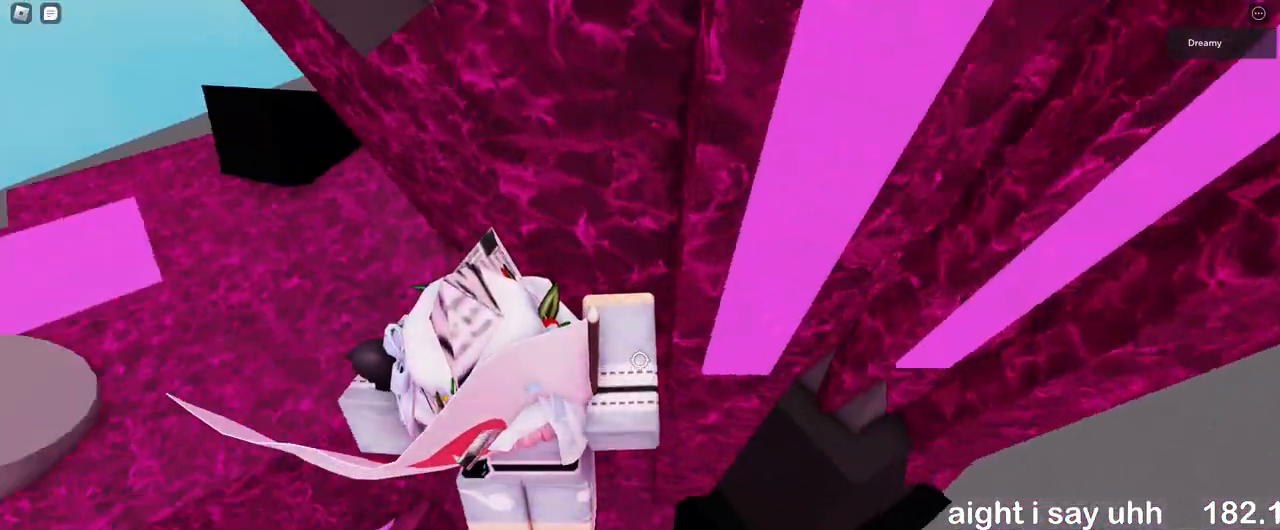
{"keys": ["d", "w"], "mouse": ["right"], "events": [[350, "w", "down"]]}
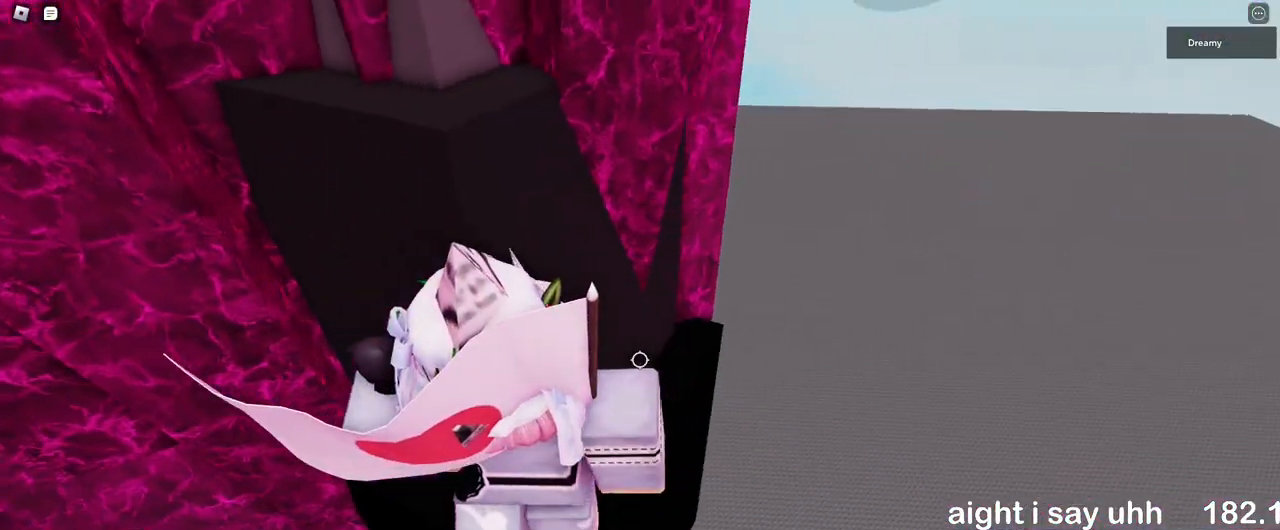
{"keys": ["d", "w"], "mouse": ["right"], "events": []}
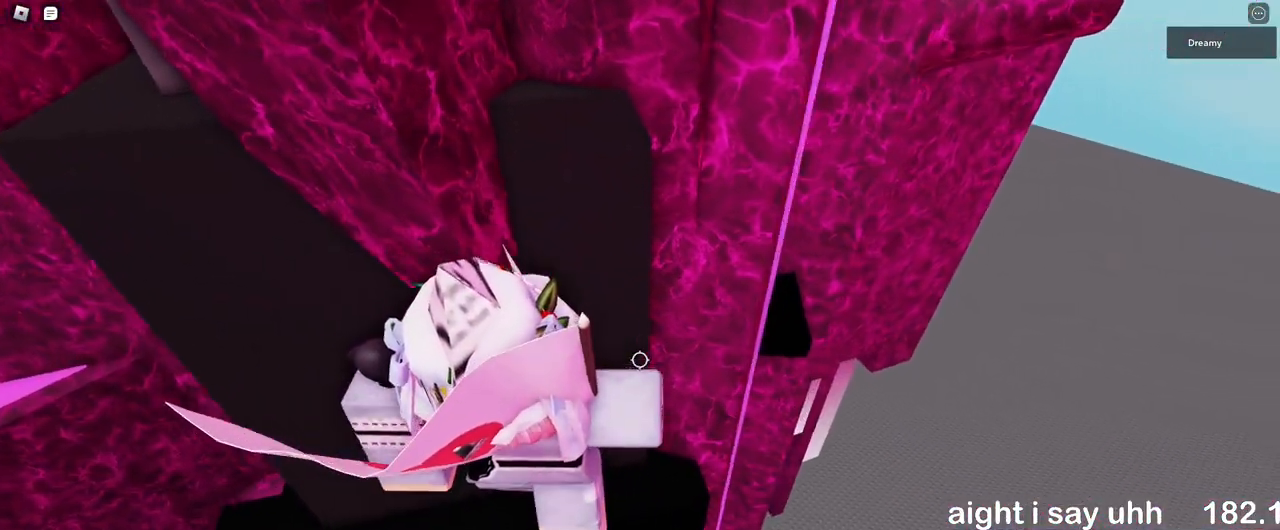
{"keys": ["d", "w"], "mouse": ["right"], "events": [[167, "d", "up"], [200, "w", "up"], [267, "d", "down"], [400, "space", "down"], [450, "w", "down"], [500, "space", "up"]]}
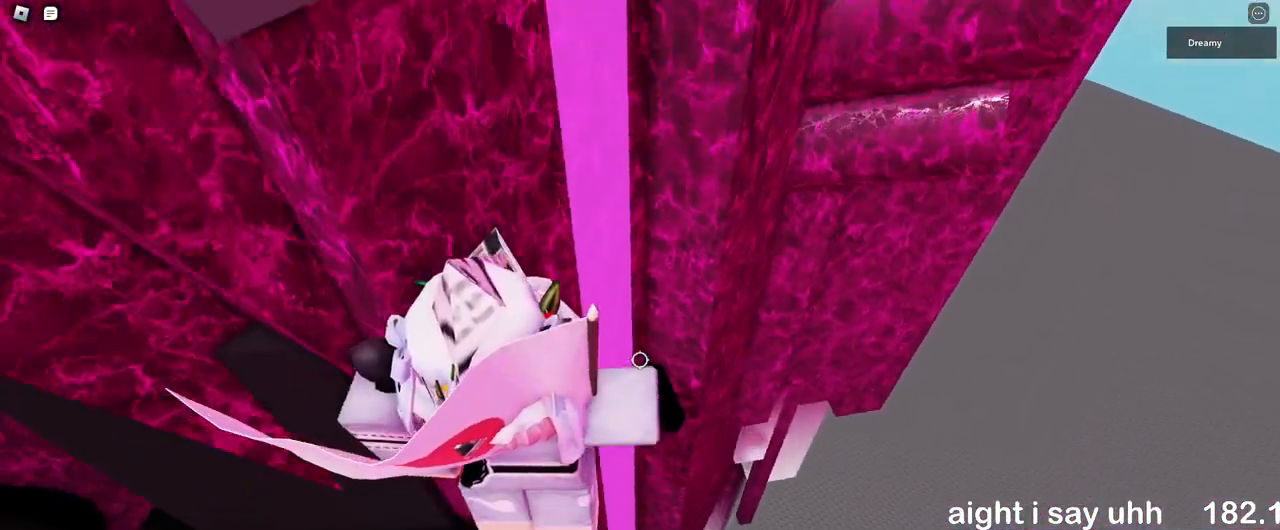
{"keys": ["a", "w"], "mouse": ["right"], "events": [[33, "d", "up"], [250, "a", "down"], [417, "mouse_wheel", "down"], [500, "mouse_wheel", "up"]]}
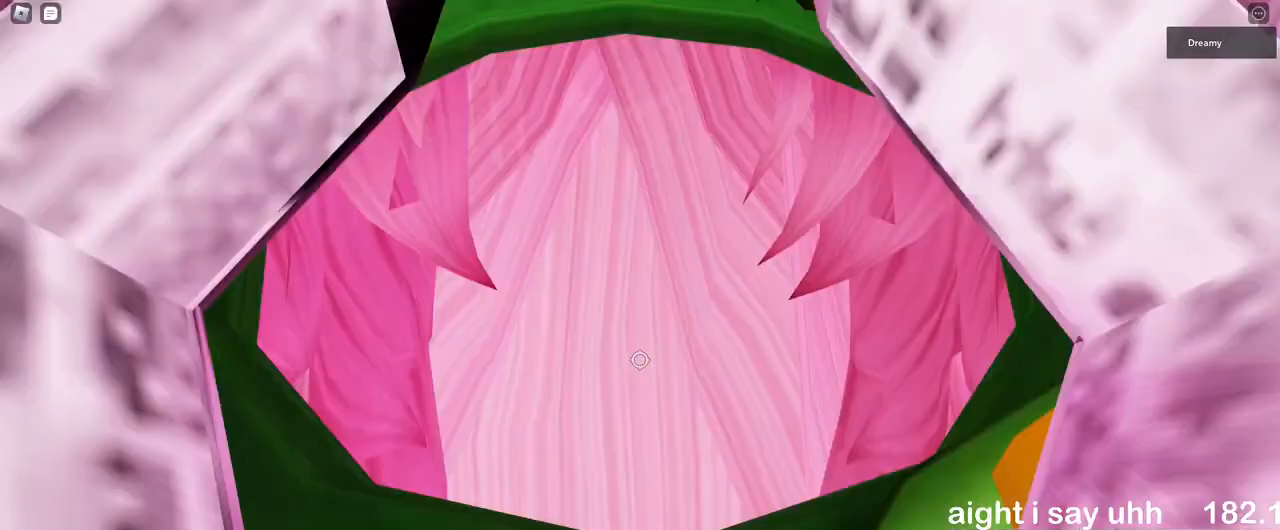
{"keys": [], "mouse": ["right"], "events": [[167, "d", "down"], [183, "a", "up"], [217, "w", "up"], [300, "s", "down"], [400, "d", "up"], [417, "s", "up"]]}
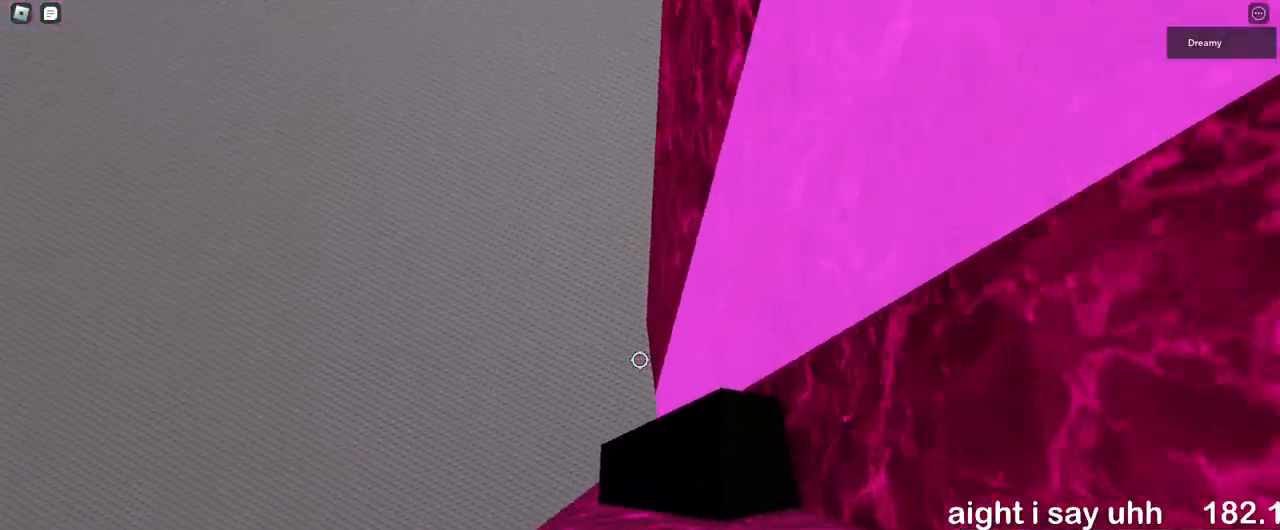
{"keys": [], "mouse": [], "events": [[83, "a", "down"], [83, "s", "down"], [150, "a", "up"], [150, "s", "up"], [183, "mouse_right", "up"], [300, "s", "down"], [317, "a", "down"], [350, "a", "up"], [367, "s", "up"]]}
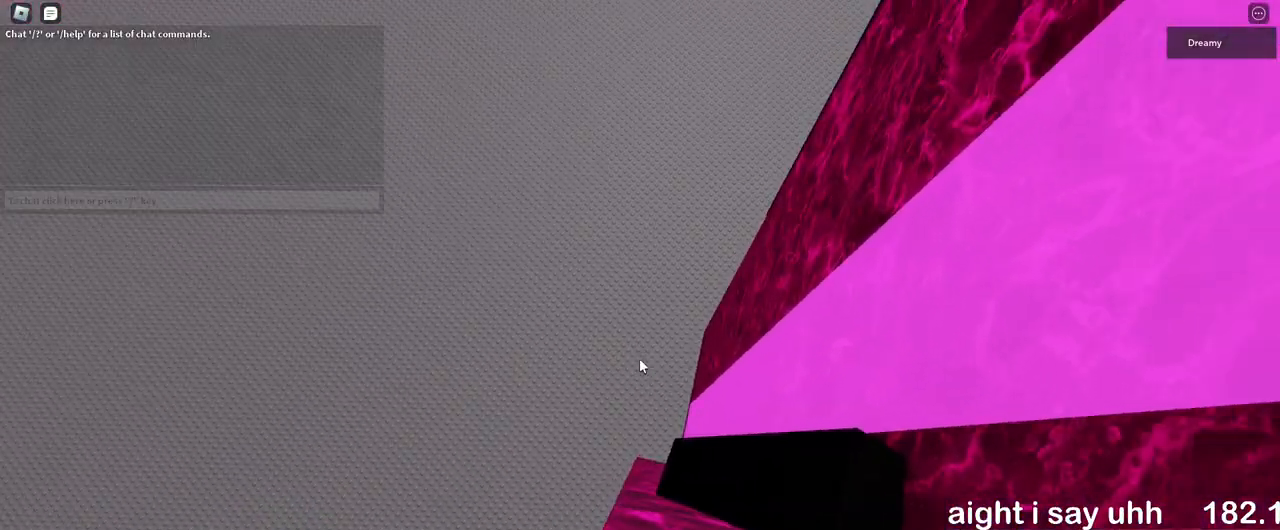
{"keys": ["s"], "mouse": [], "events": [[117, "s", "down"], [133, "a", "down"], [200, "a", "up"], [217, "s", "up"], [400, "s", "down"]]}
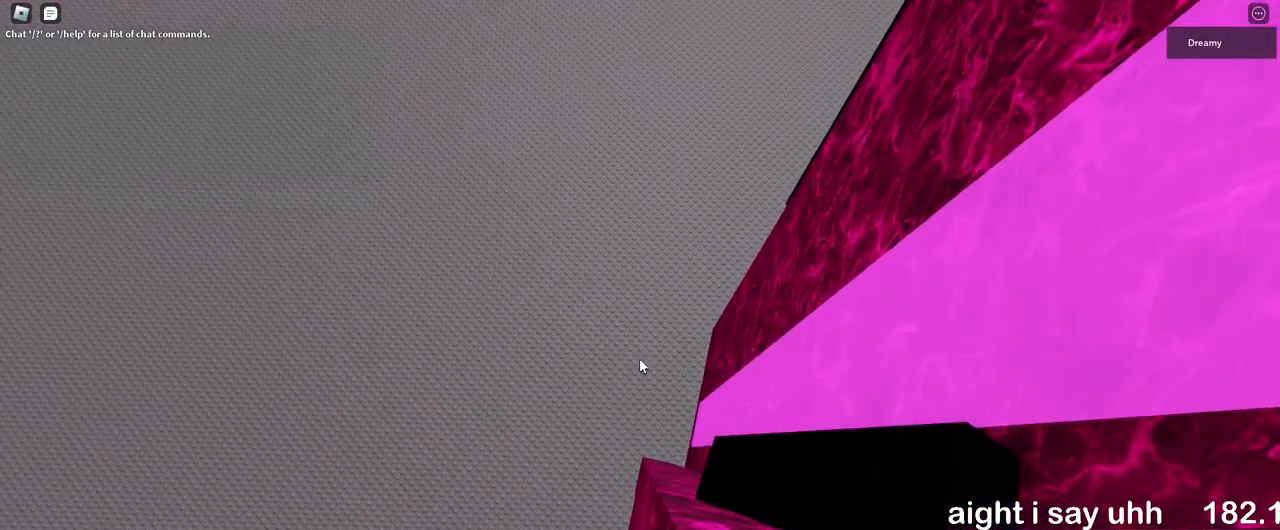
{"keys": [], "mouse": ["right"], "events": [[133, "s", "up"], [200, "mouse_wheel", "down"], [233, "mouse_right", "down"], [283, "mouse_wheel", "up"]]}
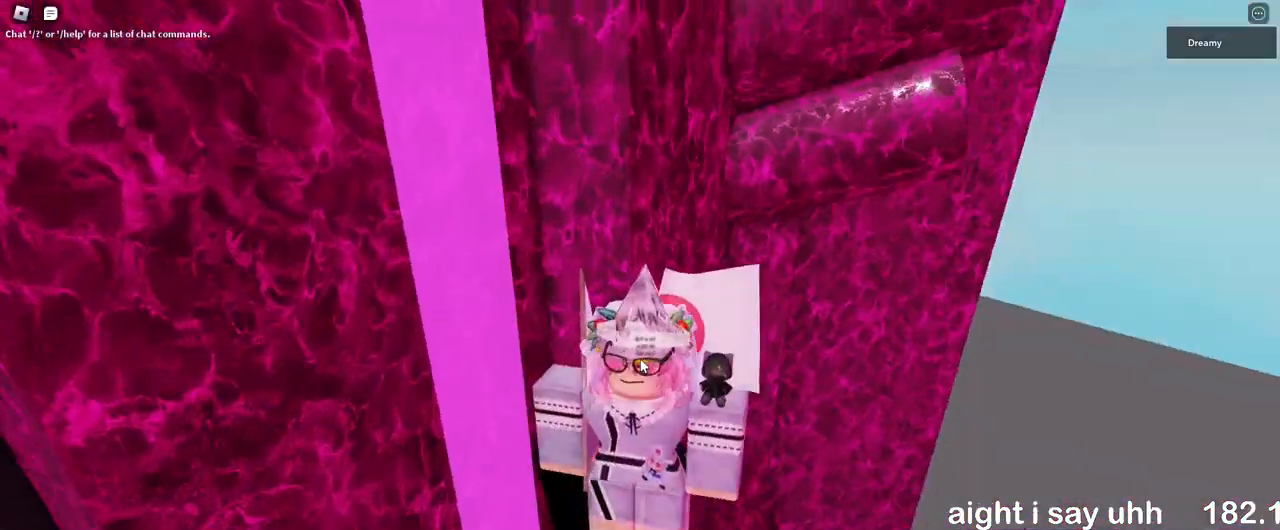
{"keys": ["d", "w"], "mouse": ["right"], "events": [[183, "d", "down"], [183, "w", "down"], [283, "space", "down"], [333, "shift", "down"], [383, "space", "up"], [433, "shift", "up"]]}
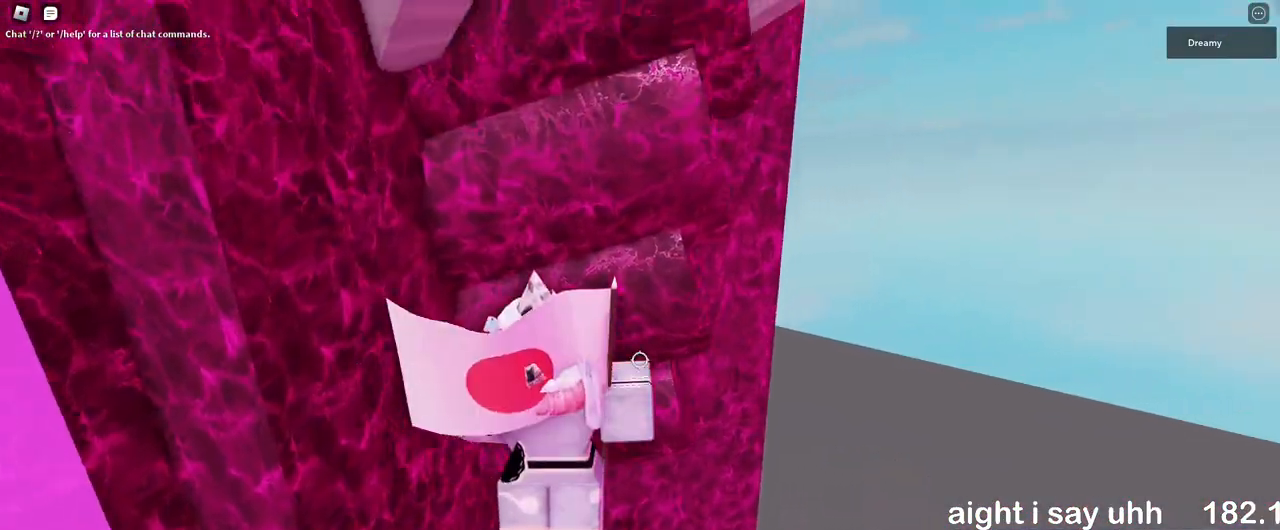
{"keys": [], "mouse": ["right"], "events": [[100, "d", "up"], [300, "w", "up"]]}
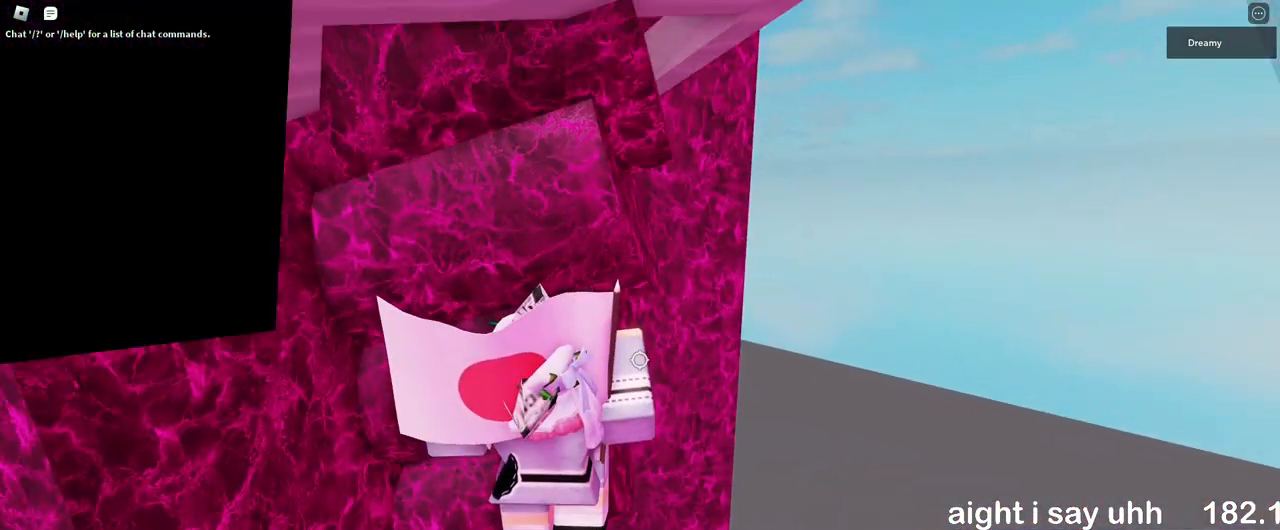
{"keys": [], "mouse": ["right"], "events": [[17, "mouse_right", "up"], [83, "w", "down"], [150, "w", "up"], [267, "shift", "down"], [300, "shift", "up"], [317, "mouse_right", "down"]]}
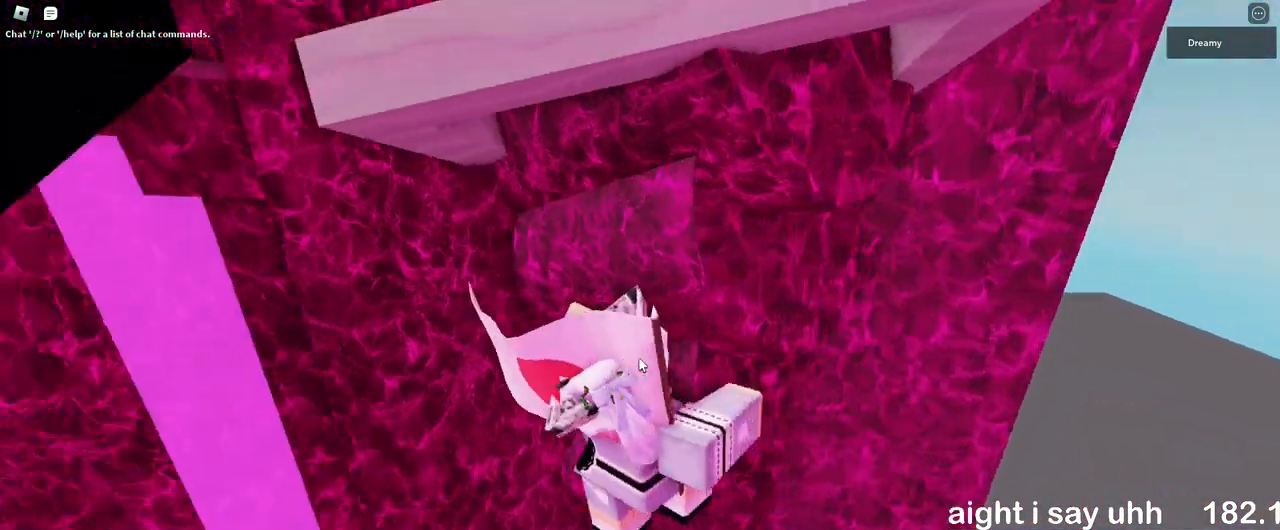
{"keys": ["shift", "space"], "mouse": ["right"], "events": [[367, "s", "down"], [383, "shift", "down"], [467, "space", "down"], [500, "s", "up"]]}
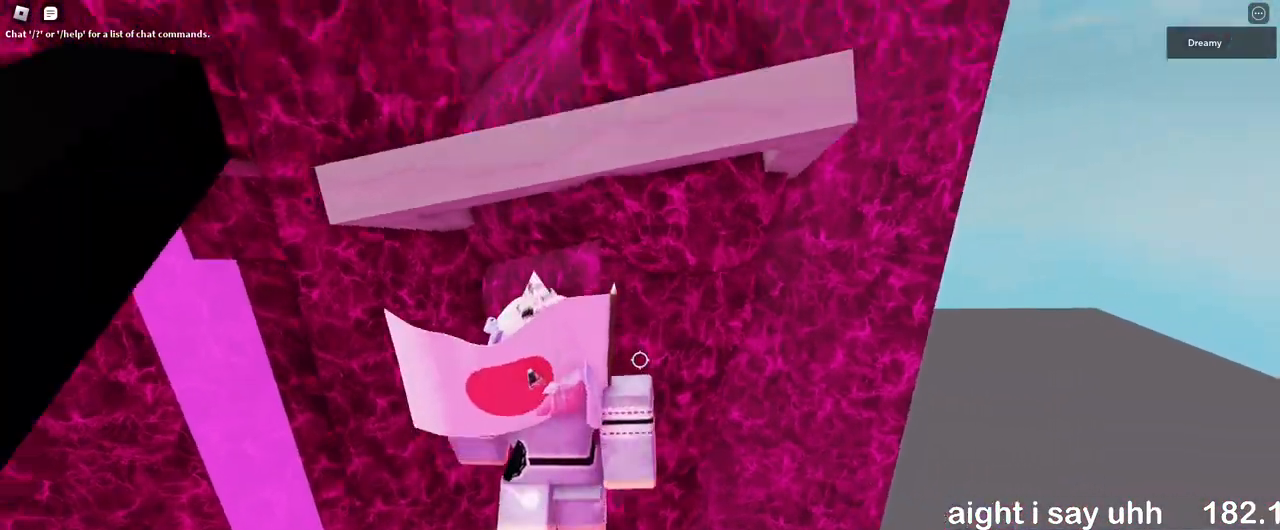
{"keys": ["a", "space", "w"], "mouse": ["right"], "events": [[67, "space", "up"], [67, "w", "down"], [100, "shift", "up"], [433, "space", "down"], [500, "a", "down"]]}
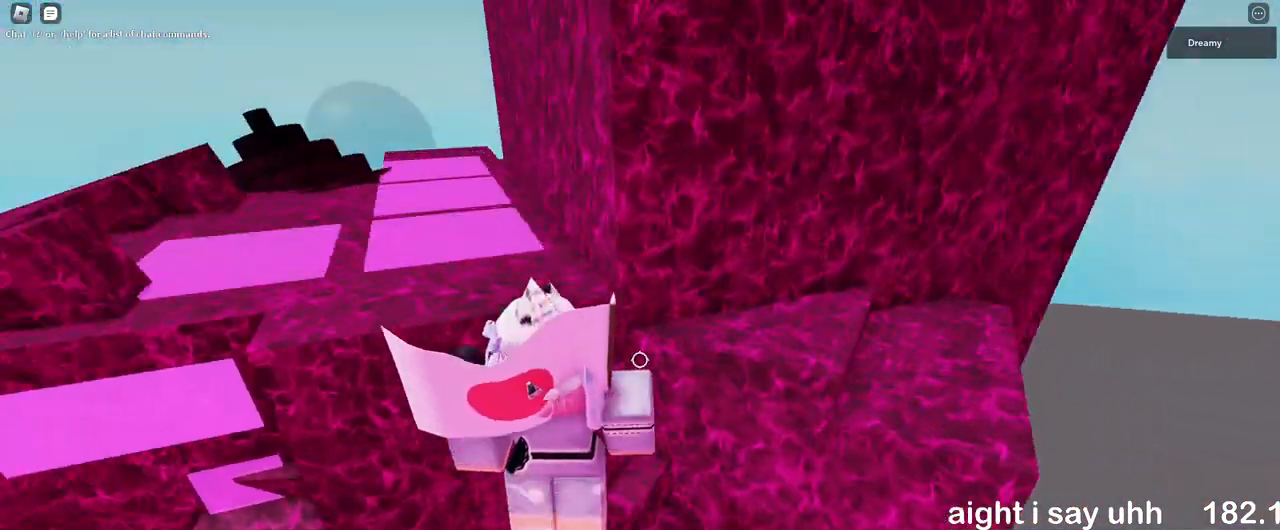
{"keys": ["w"], "mouse": ["right"], "events": [[33, "space", "up"], [150, "a", "up"], [233, "space", "down"], [433, "space", "up"]]}
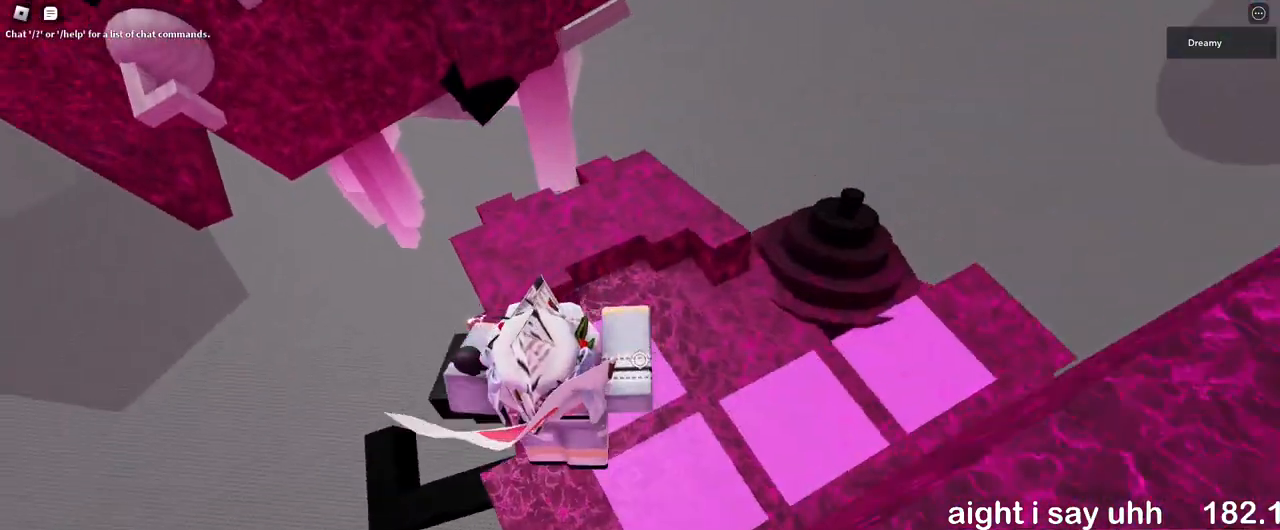
{"keys": ["d", "w"], "mouse": ["right"], "events": [[233, "d", "down"], [417, "space", "down"], [500, "space", "up"]]}
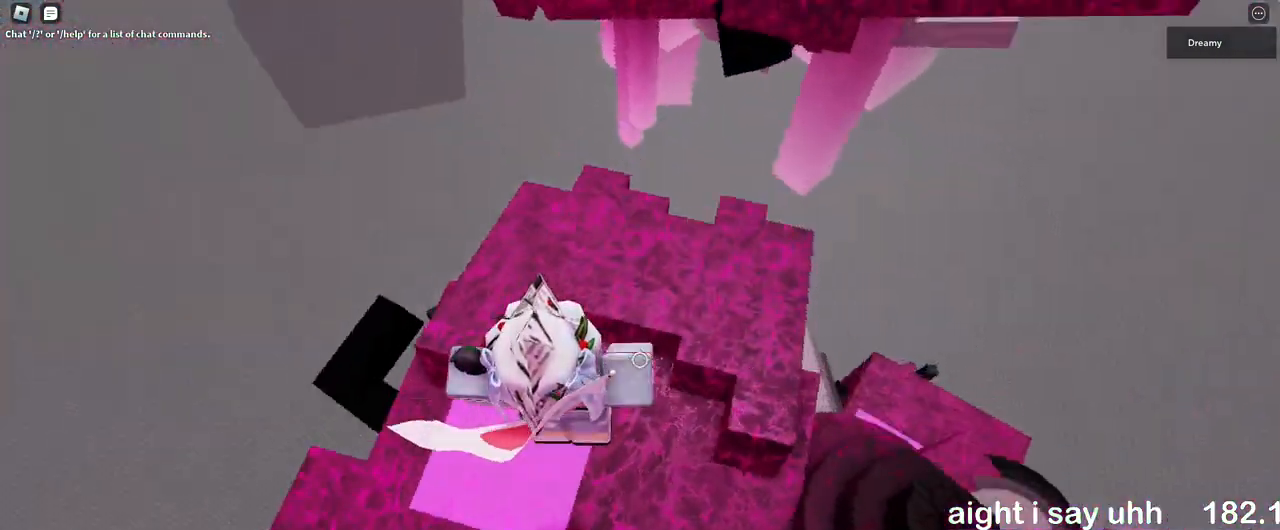
{"keys": ["d"], "mouse": ["right"], "events": [[100, "w", "up"]]}
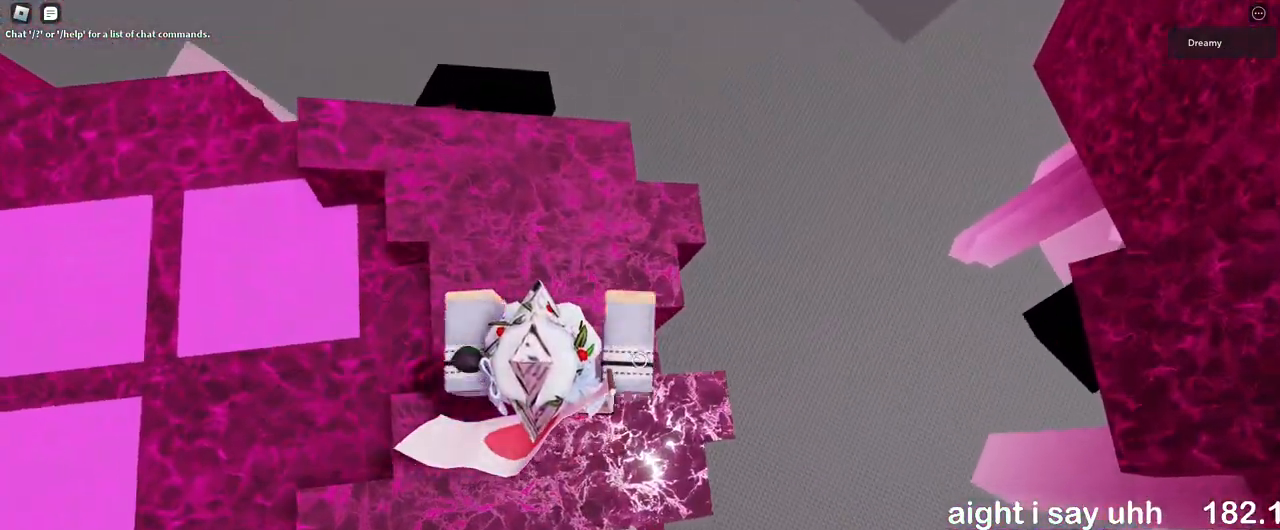
{"keys": [], "mouse": ["right"], "events": [[250, "d", "up"], [400, "s", "down"], [450, "s", "up"]]}
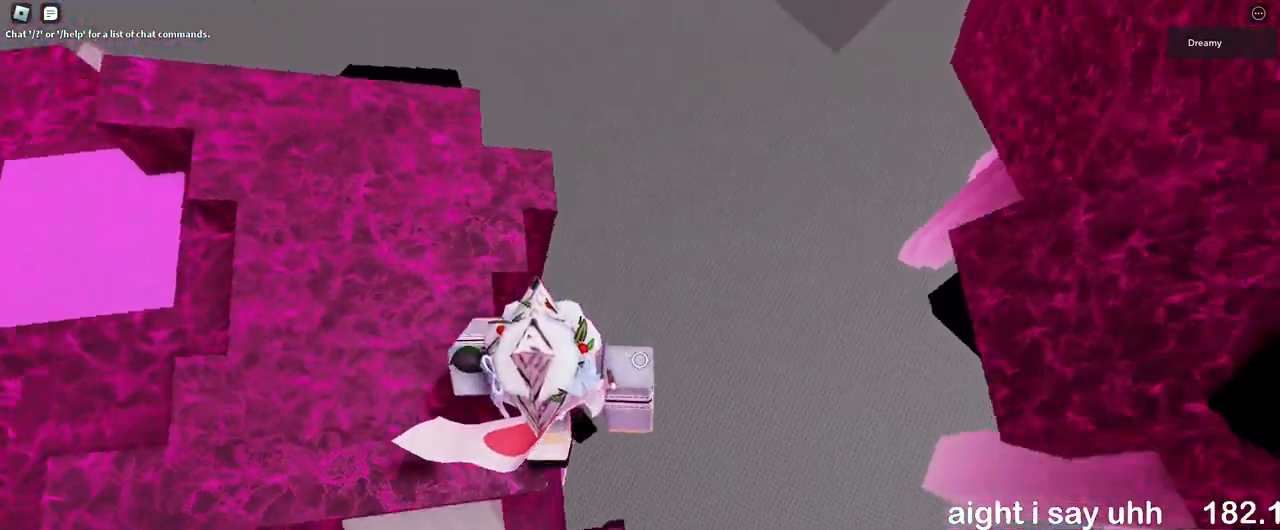
{"keys": ["space"], "mouse": ["right"], "events": [[50, "w", "down"], [133, "w", "up"], [250, "s", "down"], [283, "s", "up"], [450, "space", "down"], [467, "mouse_right", "up"], [483, "mouse_right", "down"]]}
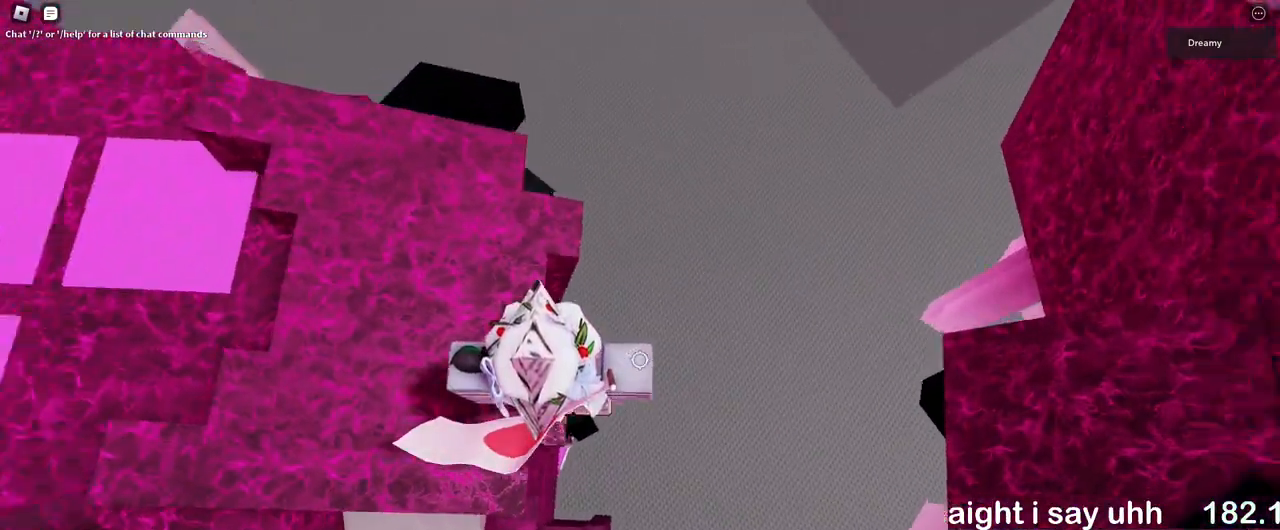
{"keys": [], "mouse": ["right"], "events": [[17, "mouse_right", "up"], [50, "shift", "down"], [50, "space", "up"], [100, "mouse_right", "down"], [100, "shift", "up"]]}
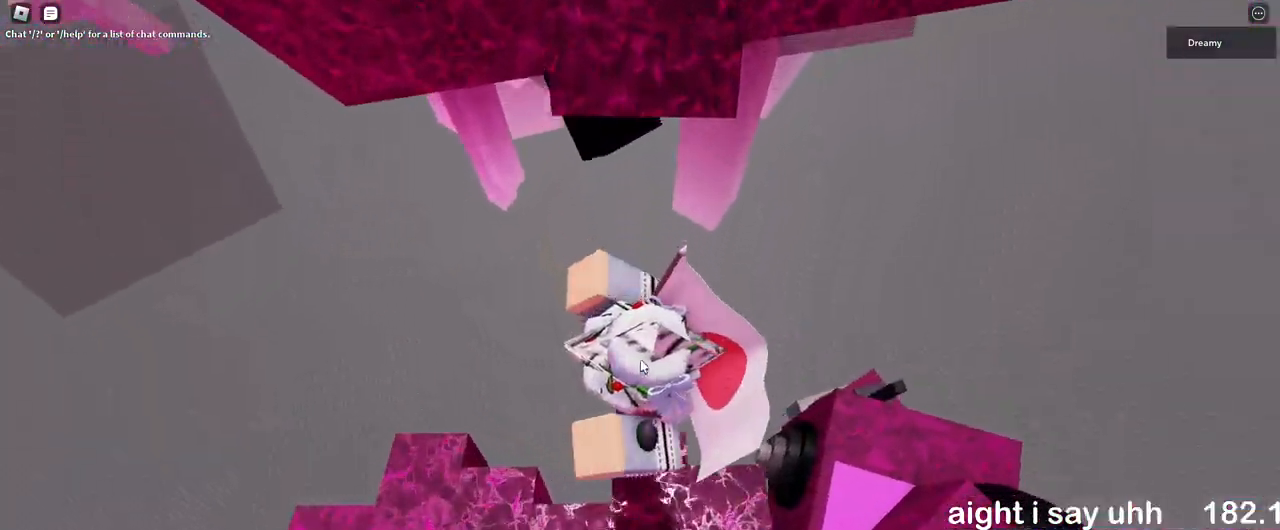
{"keys": ["space", "w"], "mouse": ["right"], "events": [[300, "w", "down"], [400, "space", "down"]]}
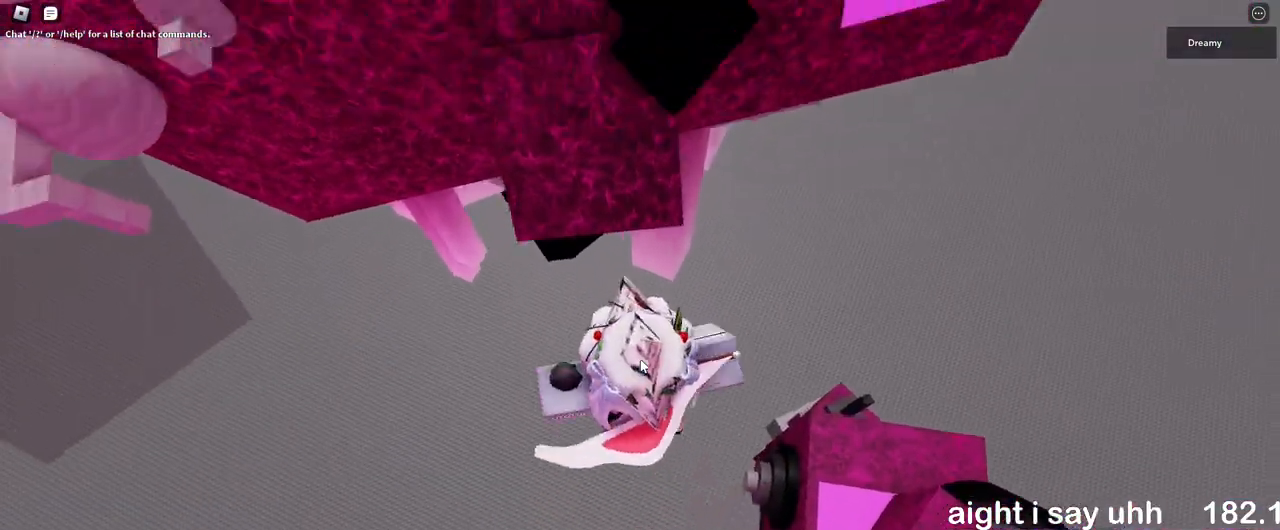
{"keys": ["w"], "mouse": ["right"], "events": [[50, "space", "up"]]}
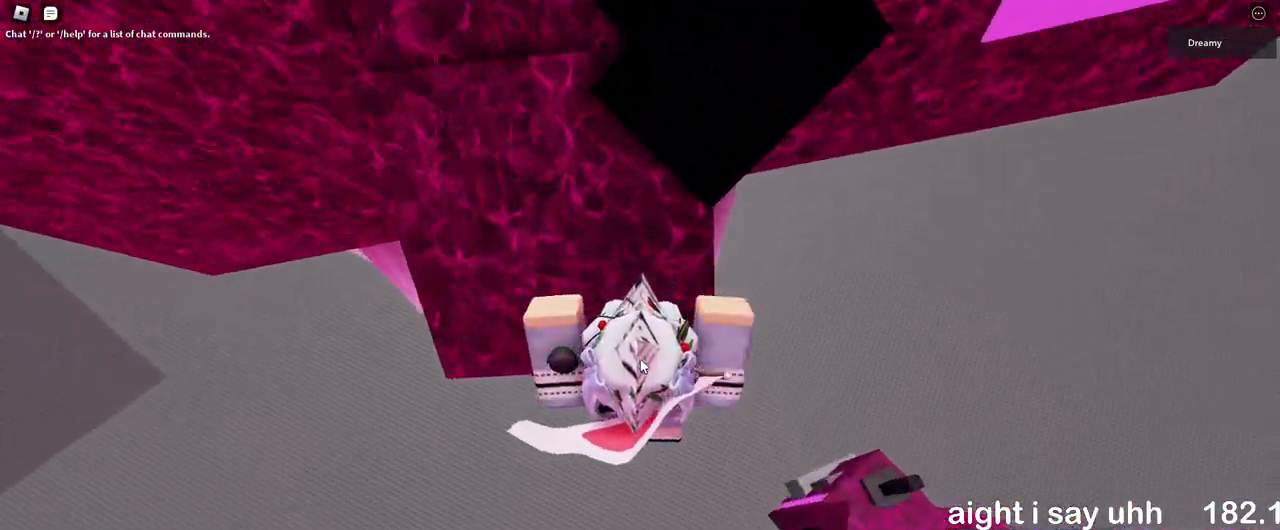
{"keys": ["a", "w"], "mouse": ["wheel", "right"], "events": [[350, "a", "down"], [483, "mouse_wheel", "down"]]}
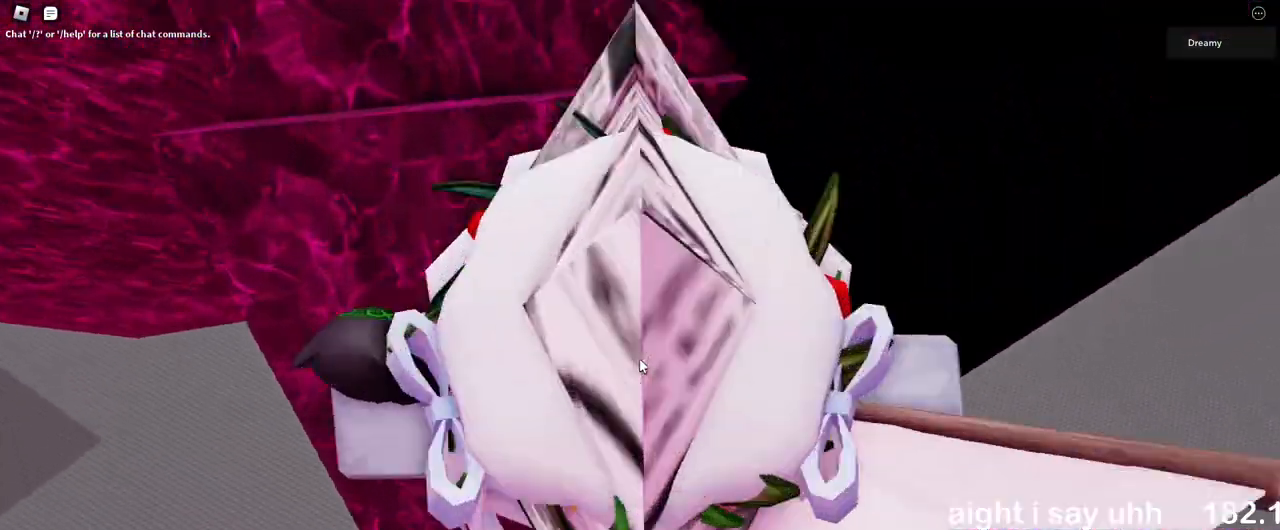
{"keys": ["w"], "mouse": ["right"], "events": [[83, "mouse_wheel", "up"], [333, "a", "up"], [400, "w", "up"], [467, "w", "down"]]}
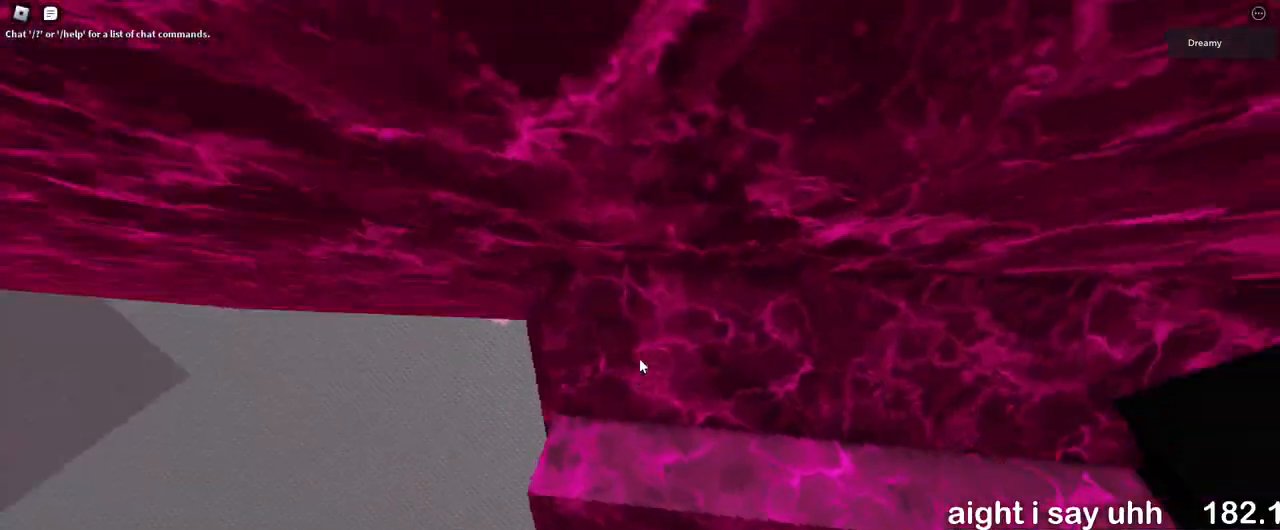
{"keys": [], "mouse": ["right"], "events": [[17, "w", "up"], [183, "s", "down"], [283, "s", "up"], [383, "s", "down"], [467, "s", "up"]]}
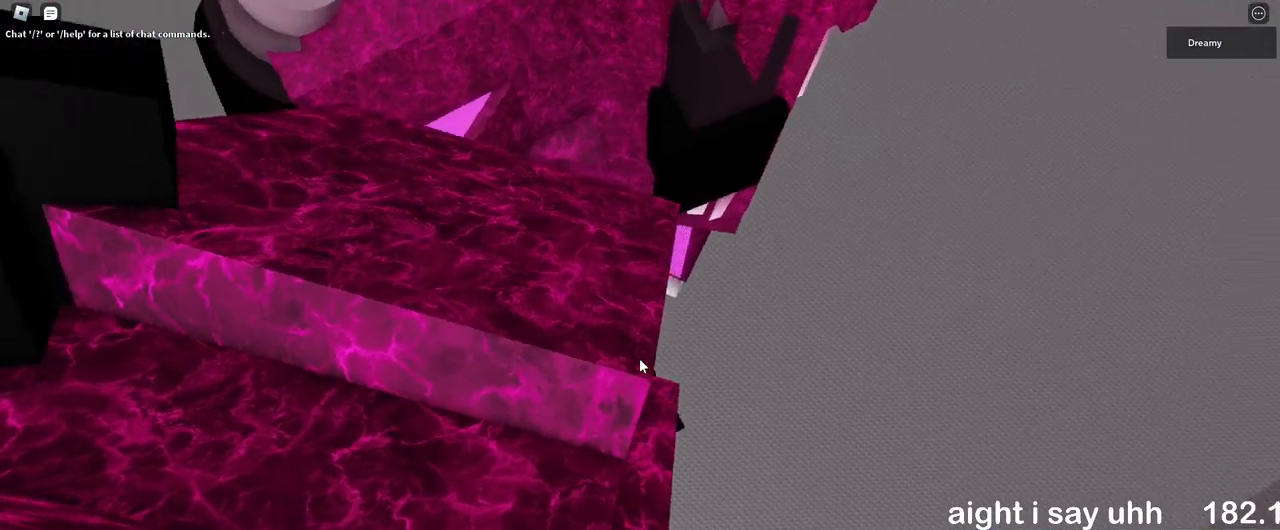
{"keys": ["s"], "mouse": ["right"], "events": [[83, "s", "down"], [183, "s", "up"], [283, "s", "down"], [367, "s", "up"], [483, "s", "down"]]}